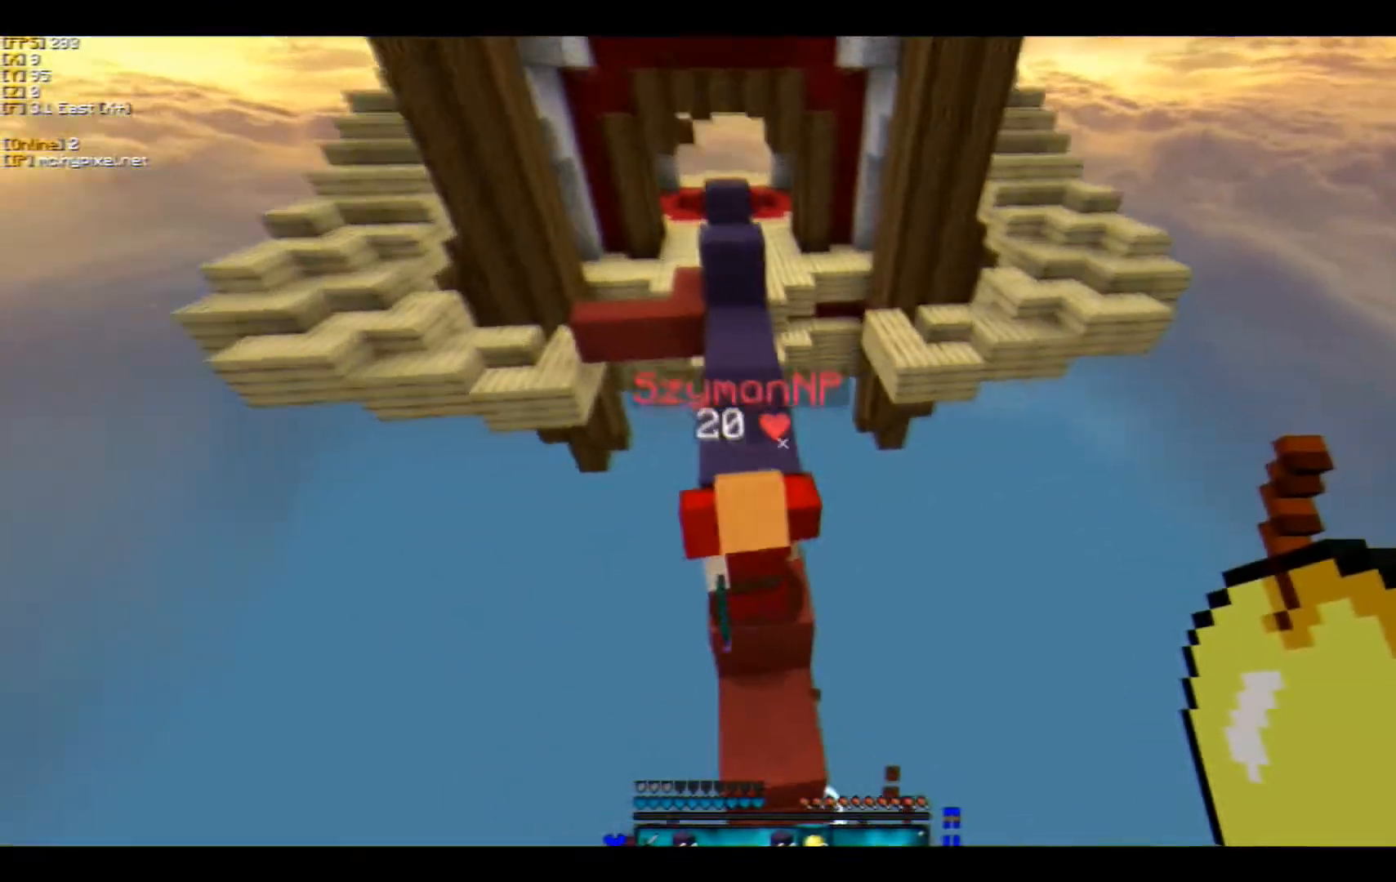
Gameplay with keyboard and mouse; each line is a JSON object with the keys and mouse buttons held at the frame after it. "events" lists presses ("down") and releases ("up") of "a", "d", "s", "w", "mouse_left" and "mouse_right" between this image and that frame as [ms after this image, input, new state], when the widget could be followed in between. "mouse_left", "mouse_right" = the "left", "right" buttons of the "mouse" list. No other keys are recorded. Fast repeated clicks can show as one long hold. Mouse movement is not recorded.
{"keys": ["a", "w"], "mouse": [], "events": [[267, "mouse_left", "down"], [267, "w", "up"], [367, "w", "down"], [400, "mouse_left", "up"]]}
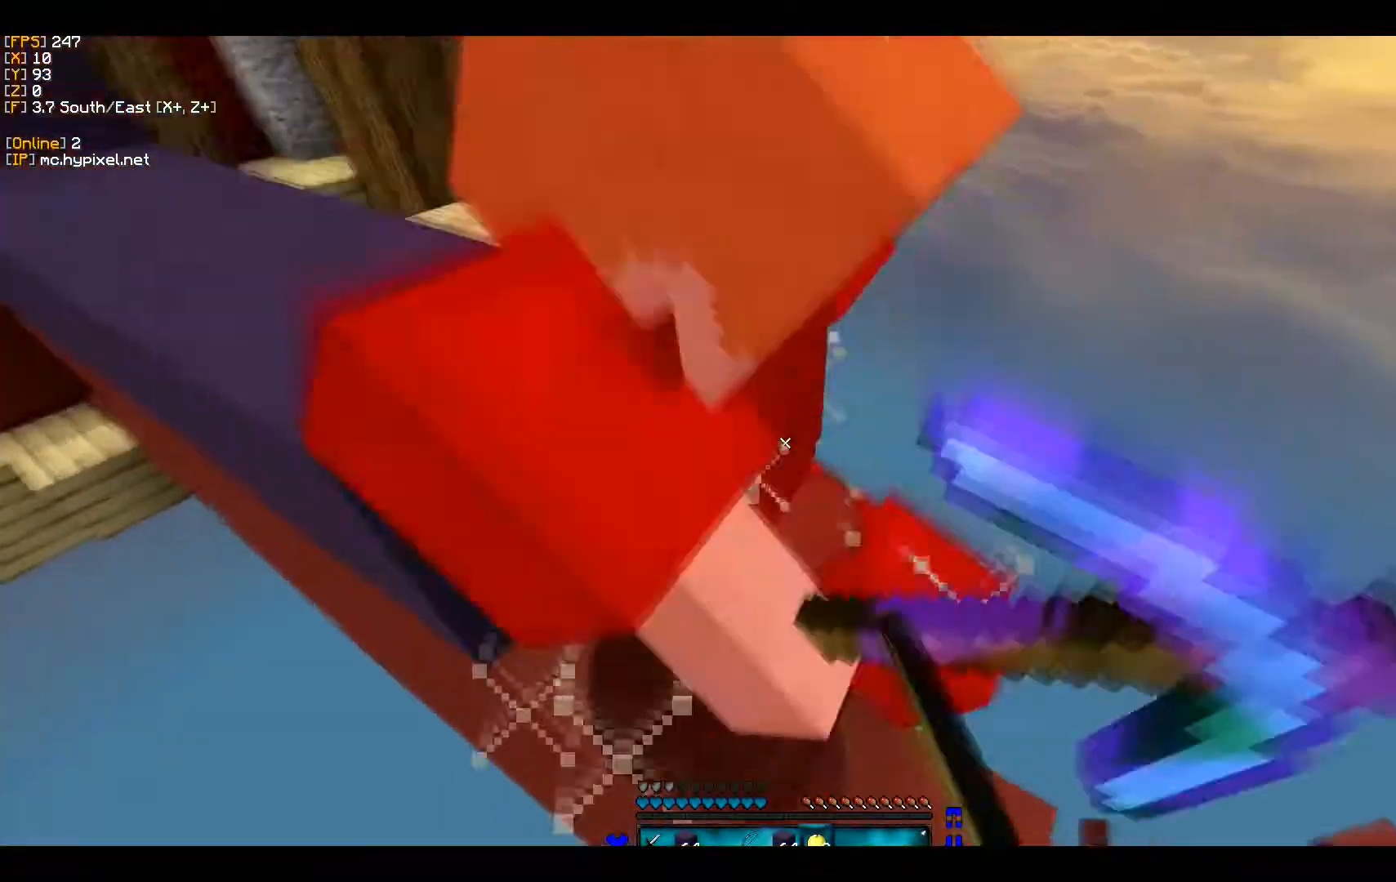
{"keys": ["a"], "mouse": [], "events": [[133, "mouse_left", "down"], [333, "mouse_left", "up"], [500, "w", "up"]]}
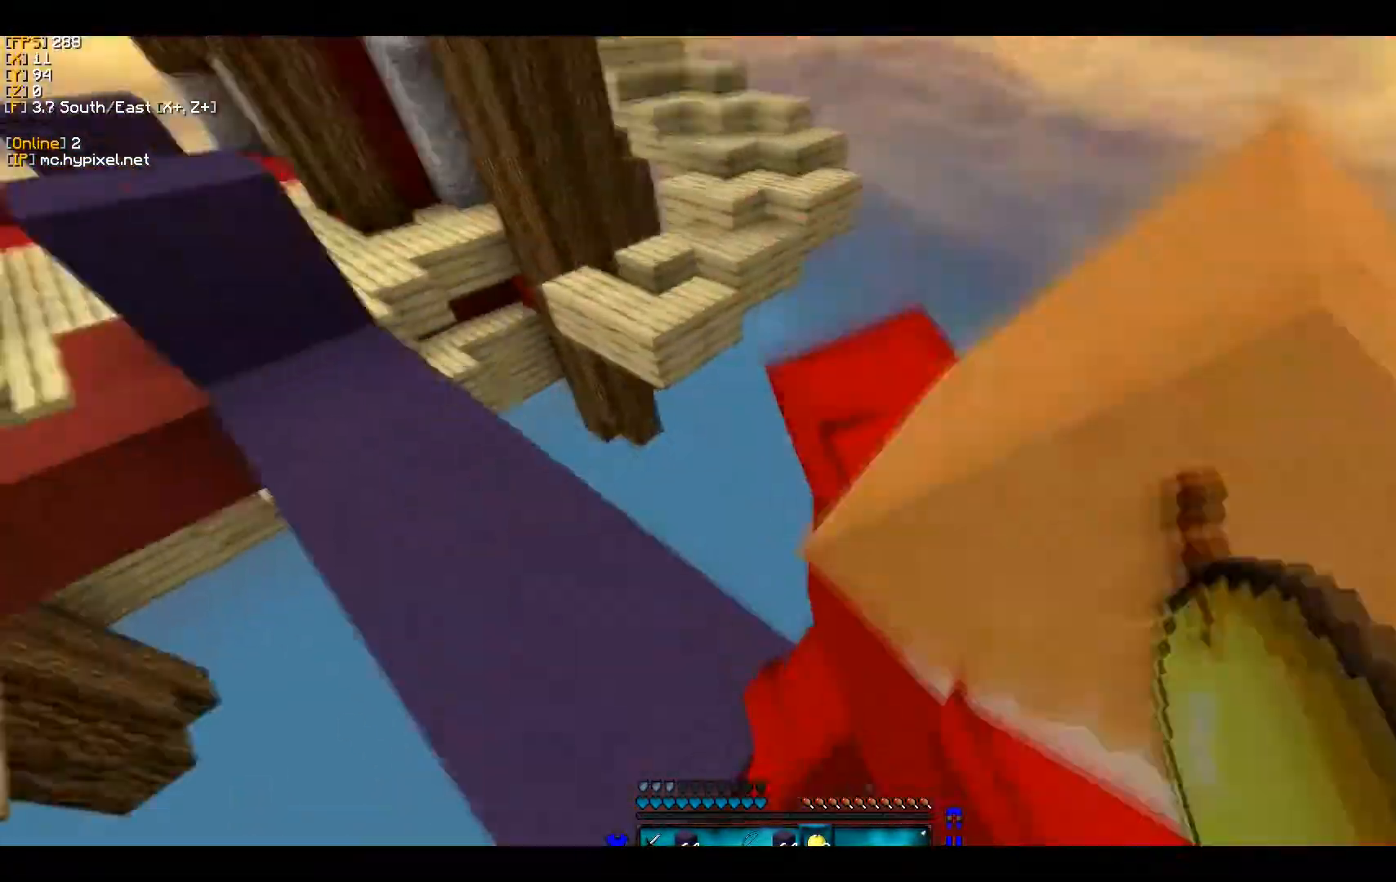
{"keys": ["d", "s"], "mouse": ["left"], "events": [[33, "mouse_left", "down"], [67, "w", "down"], [167, "mouse_left", "up"], [233, "w", "up"], [400, "mouse_left", "down"], [433, "a", "up"], [433, "d", "down"], [433, "s", "down"]]}
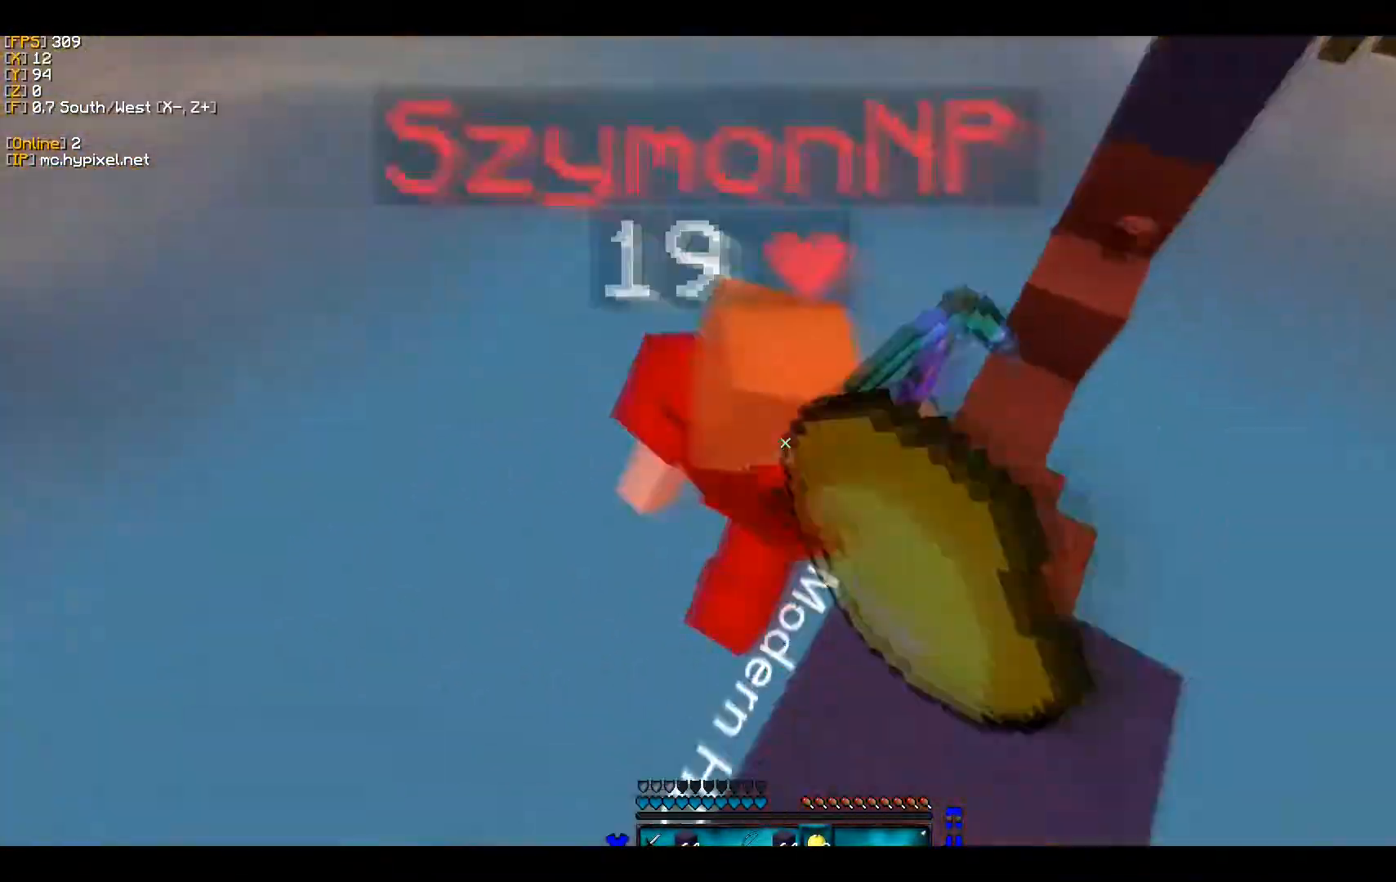
{"keys": [], "mouse": ["left"], "events": [[167, "a", "down"], [167, "d", "up"], [233, "s", "up"], [400, "a", "up"]]}
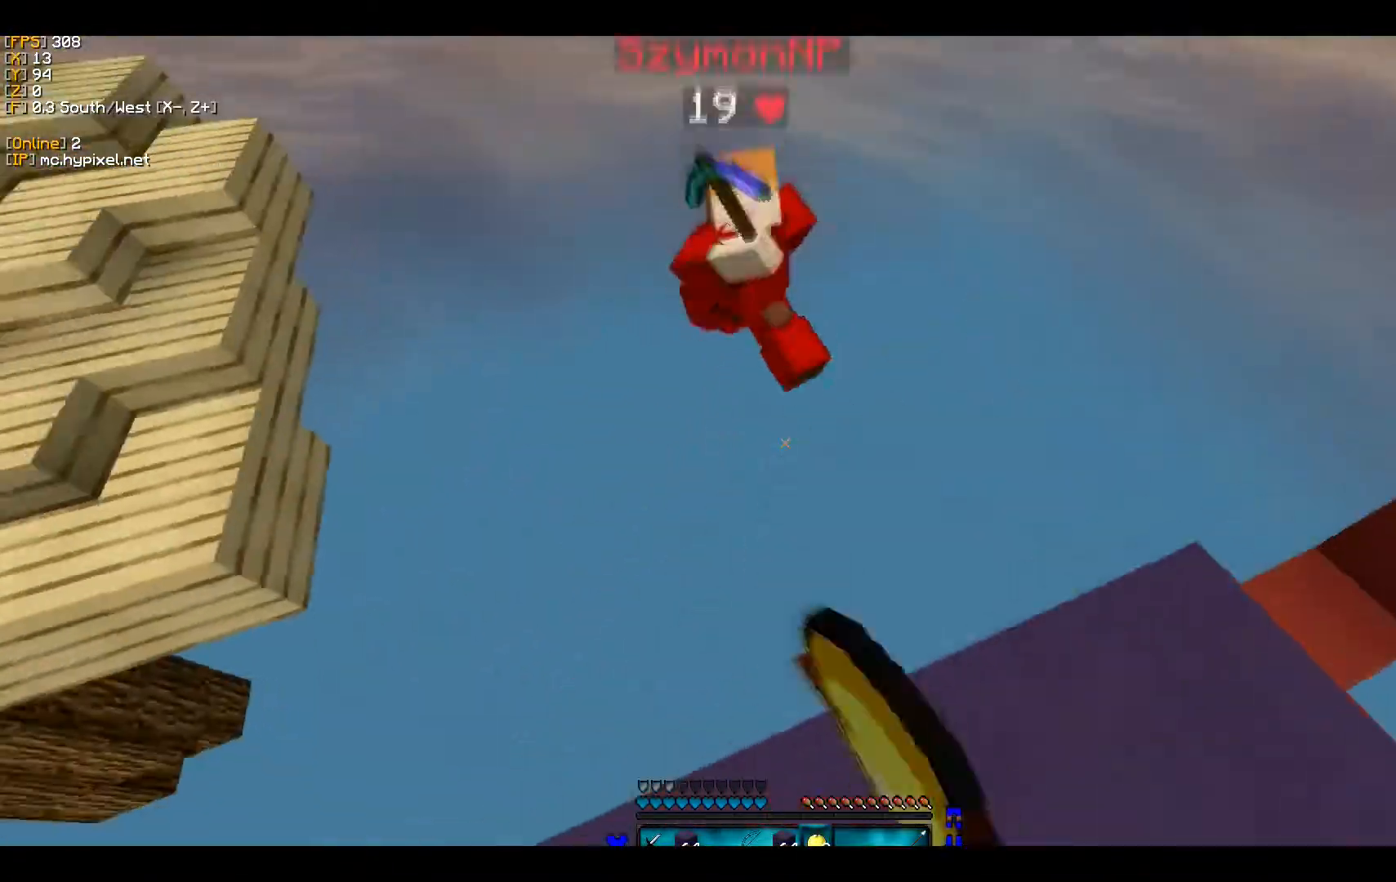
{"keys": [], "mouse": [], "events": [[400, "mouse_left", "up"]]}
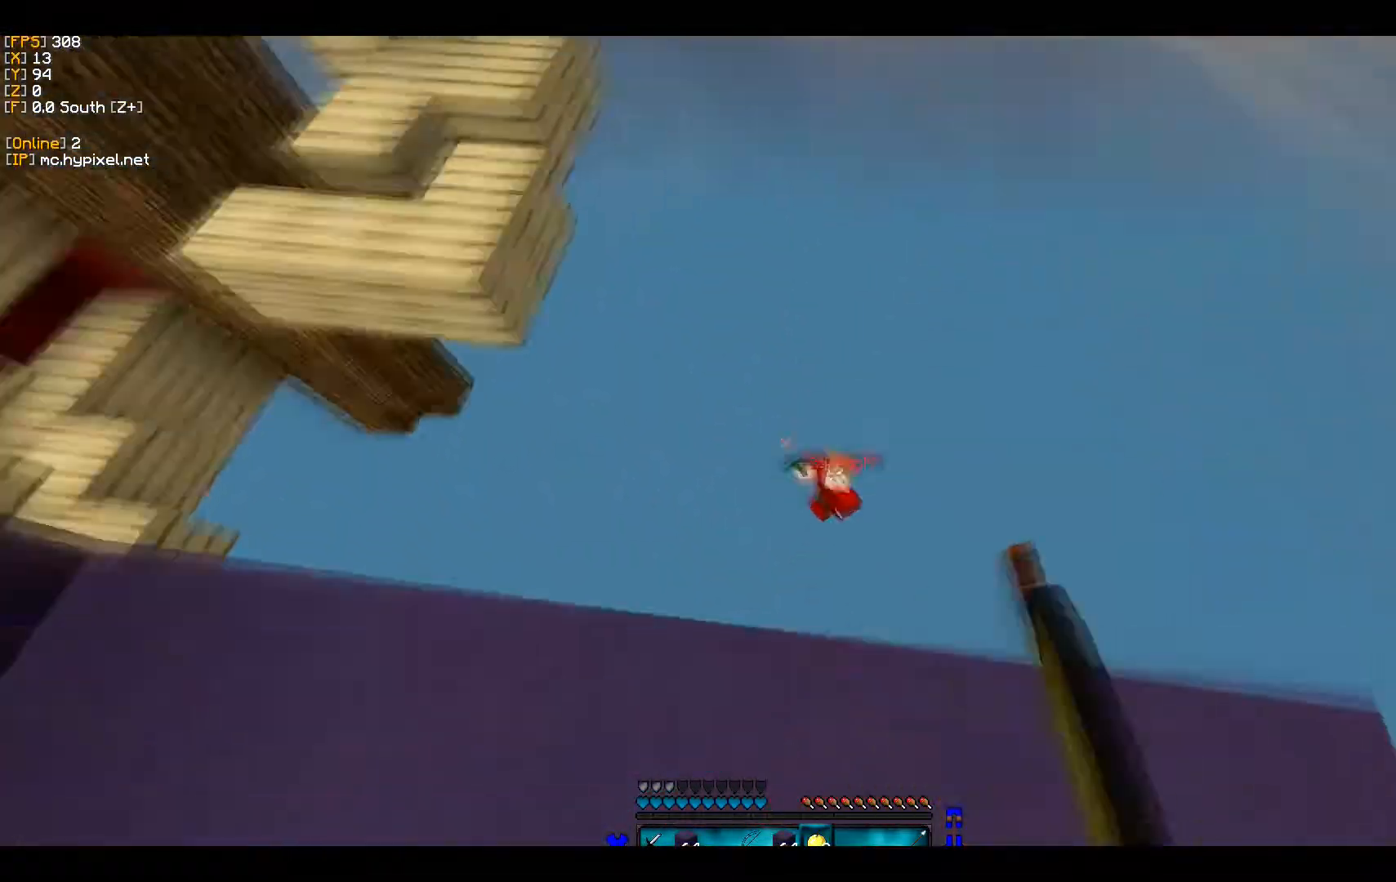
{"keys": ["w"], "mouse": [], "events": [[200, "w", "down"]]}
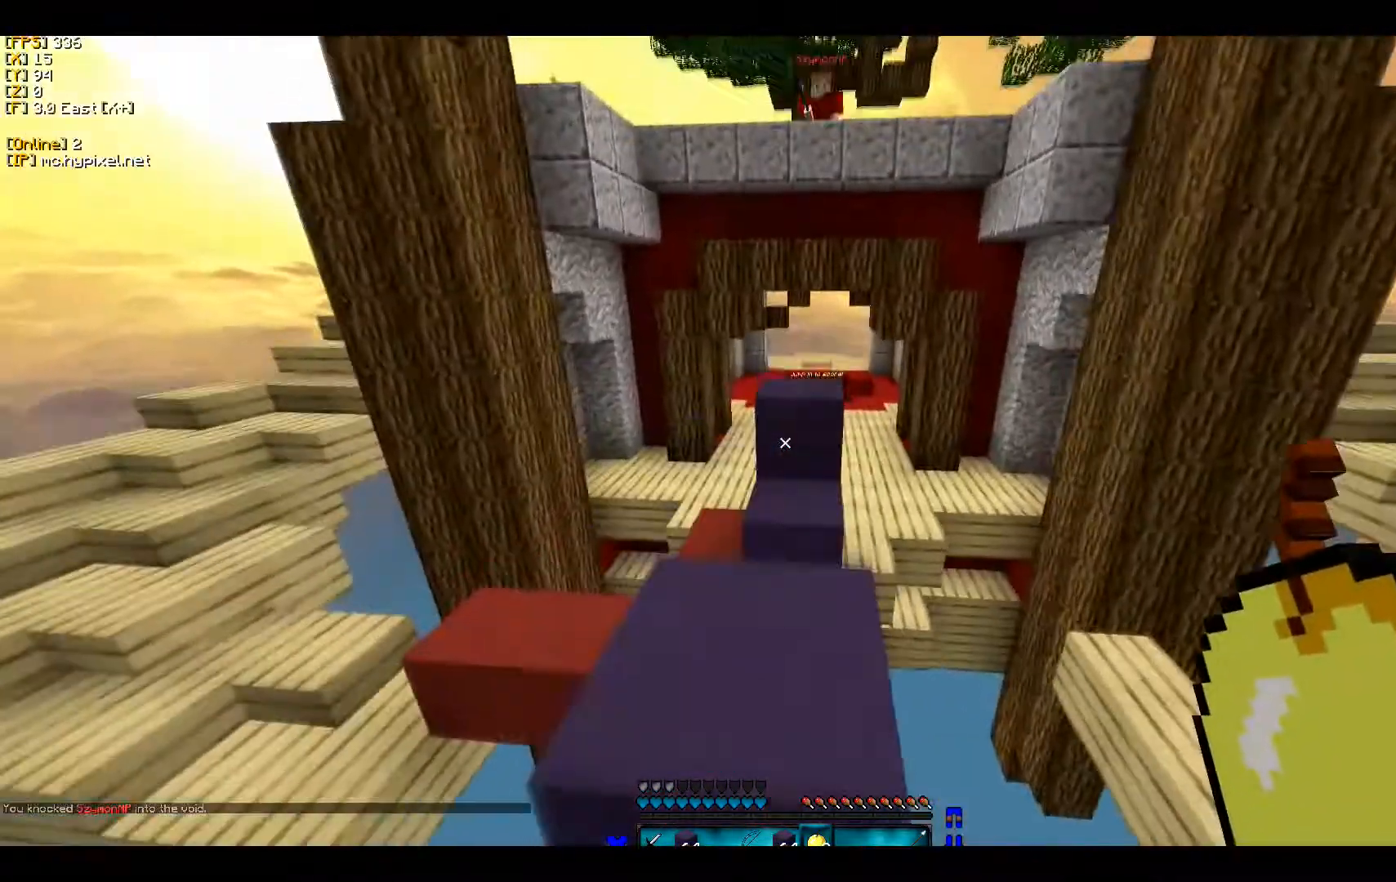
{"keys": ["w"], "mouse": [], "events": []}
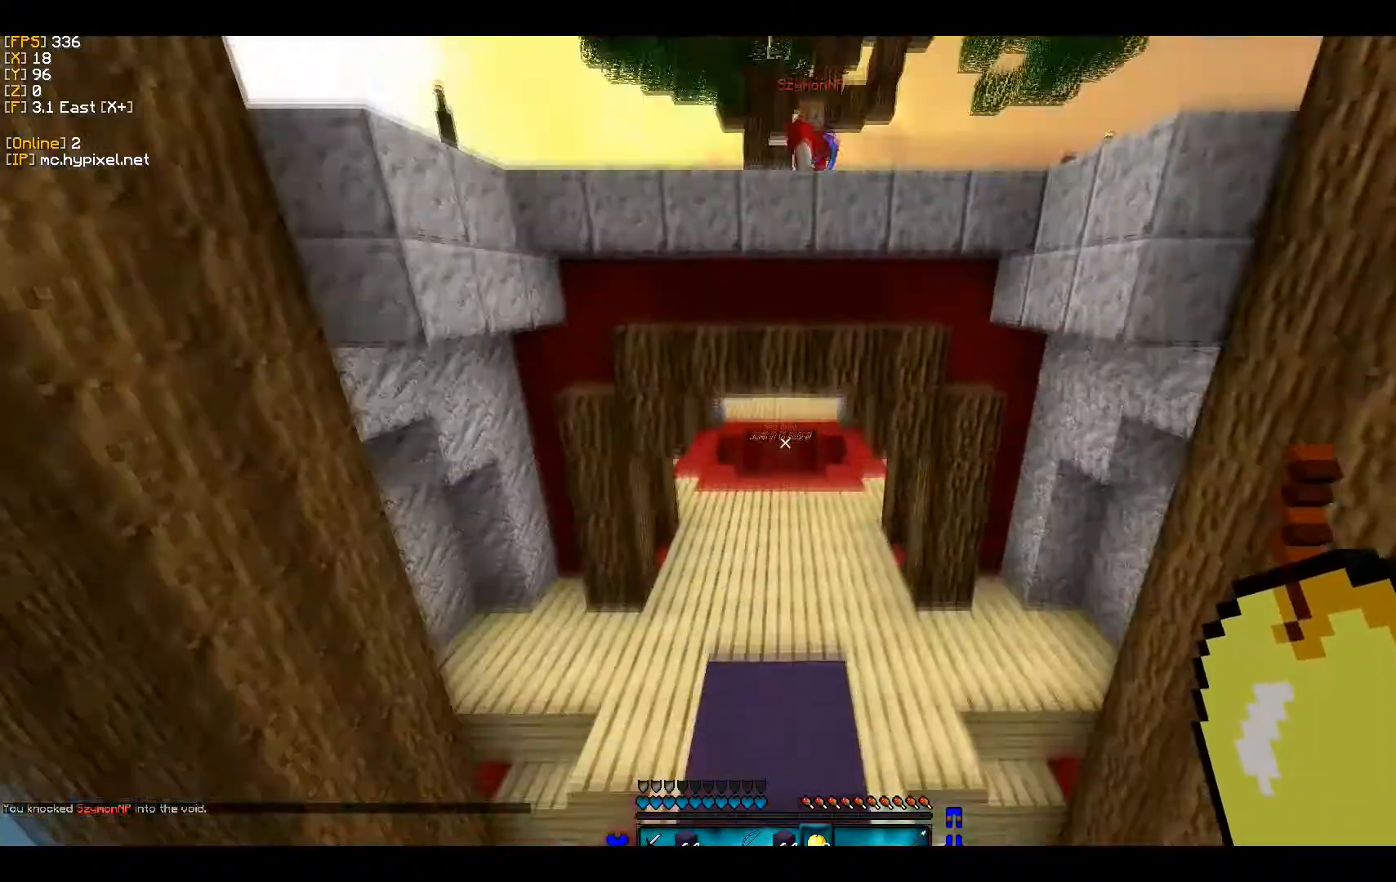
{"keys": ["w"], "mouse": [], "events": []}
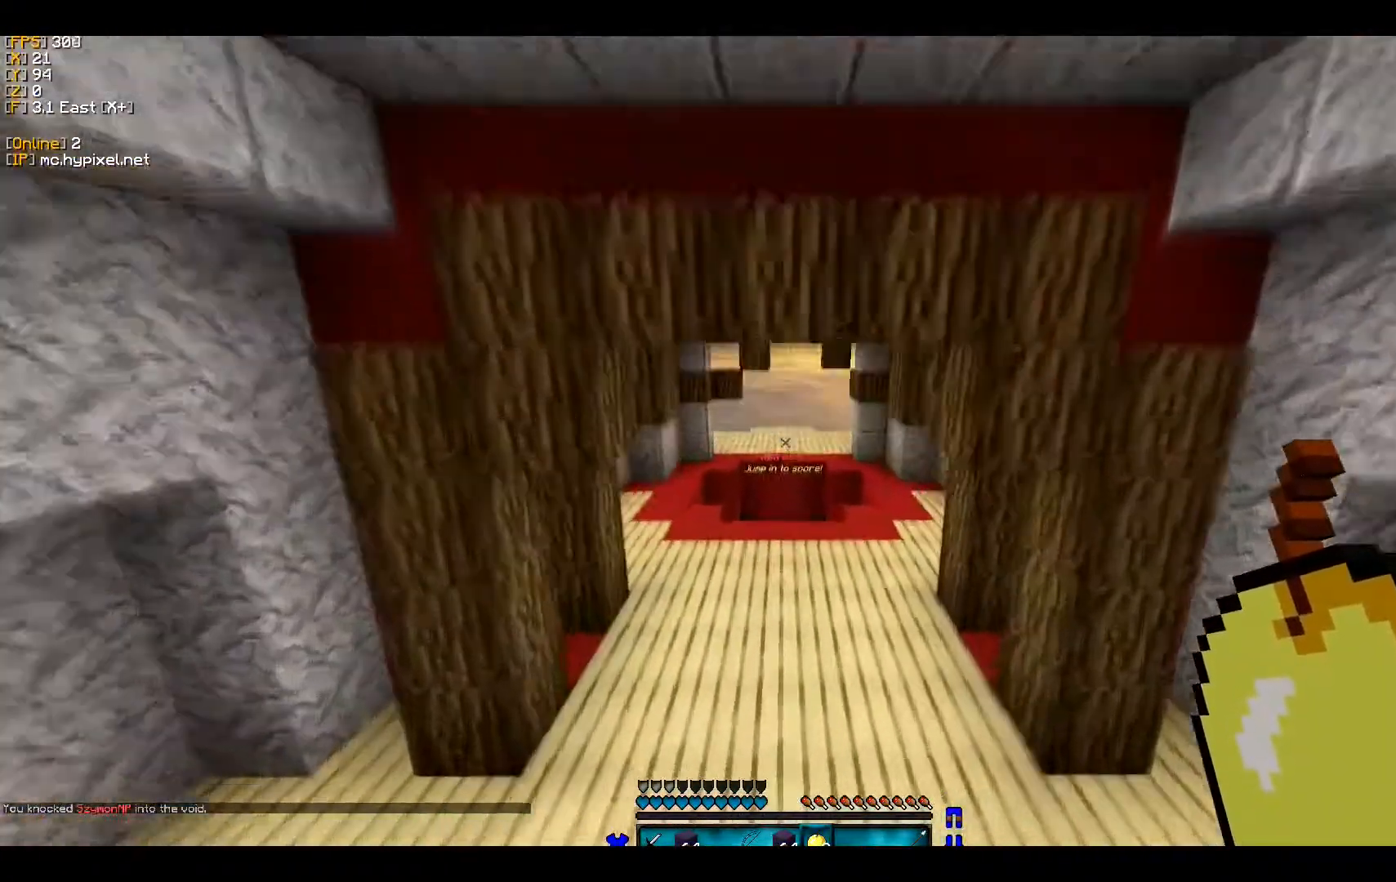
{"keys": ["w"], "mouse": [], "events": []}
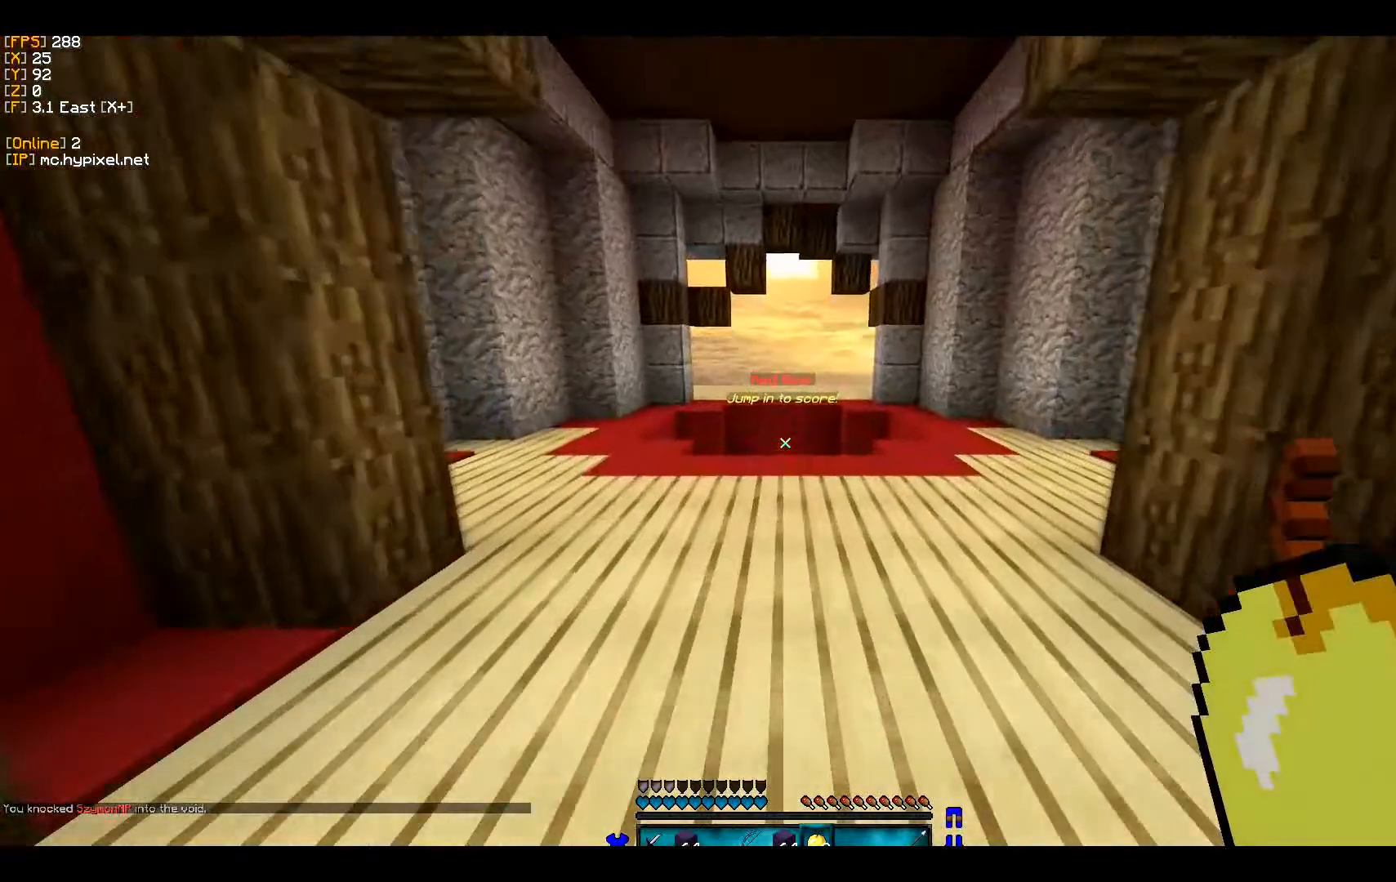
{"keys": ["w"], "mouse": [], "events": []}
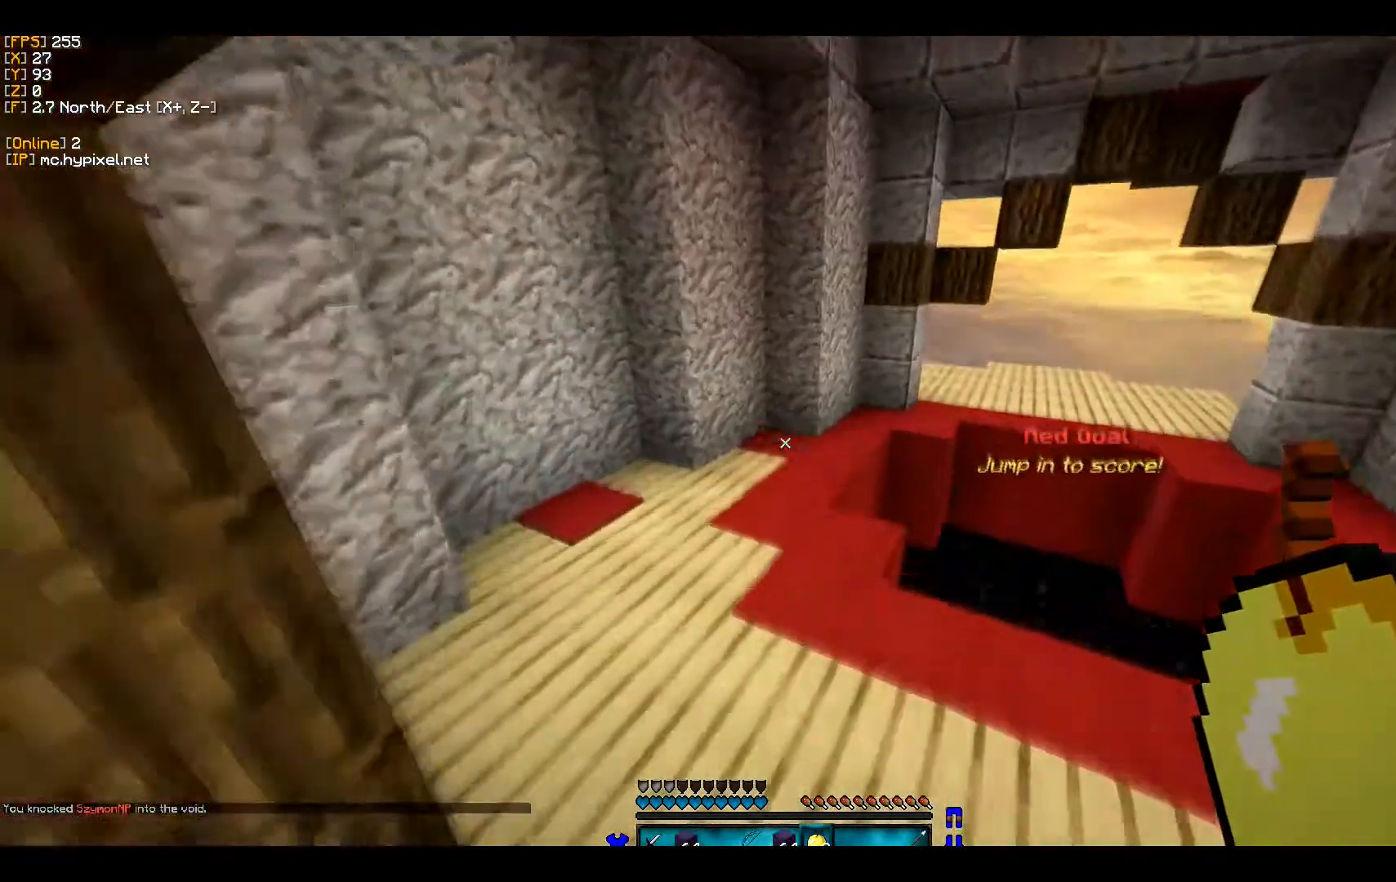
{"keys": ["w"], "mouse": [], "events": []}
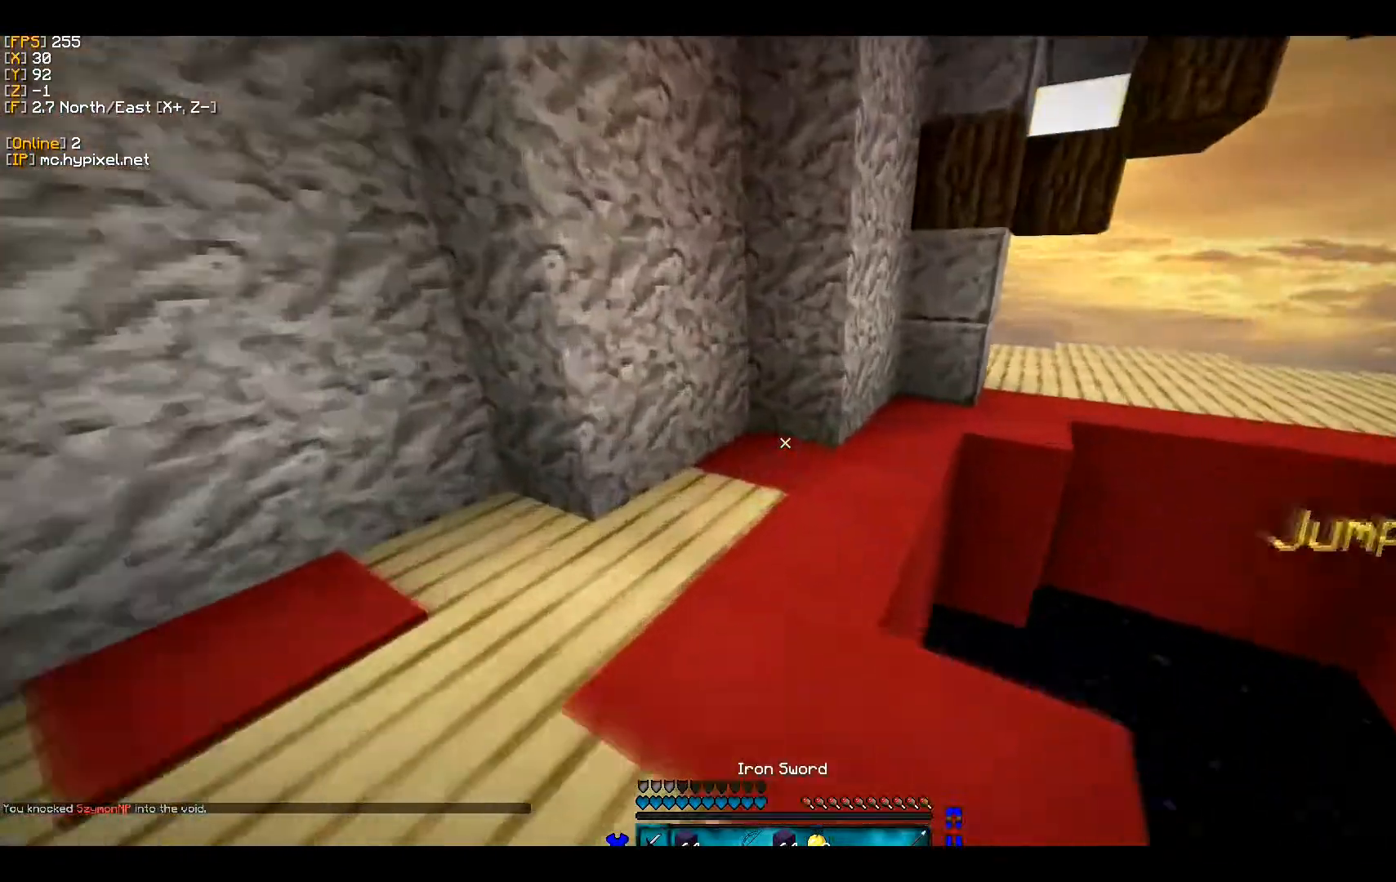
{"keys": ["w"], "mouse": [], "events": []}
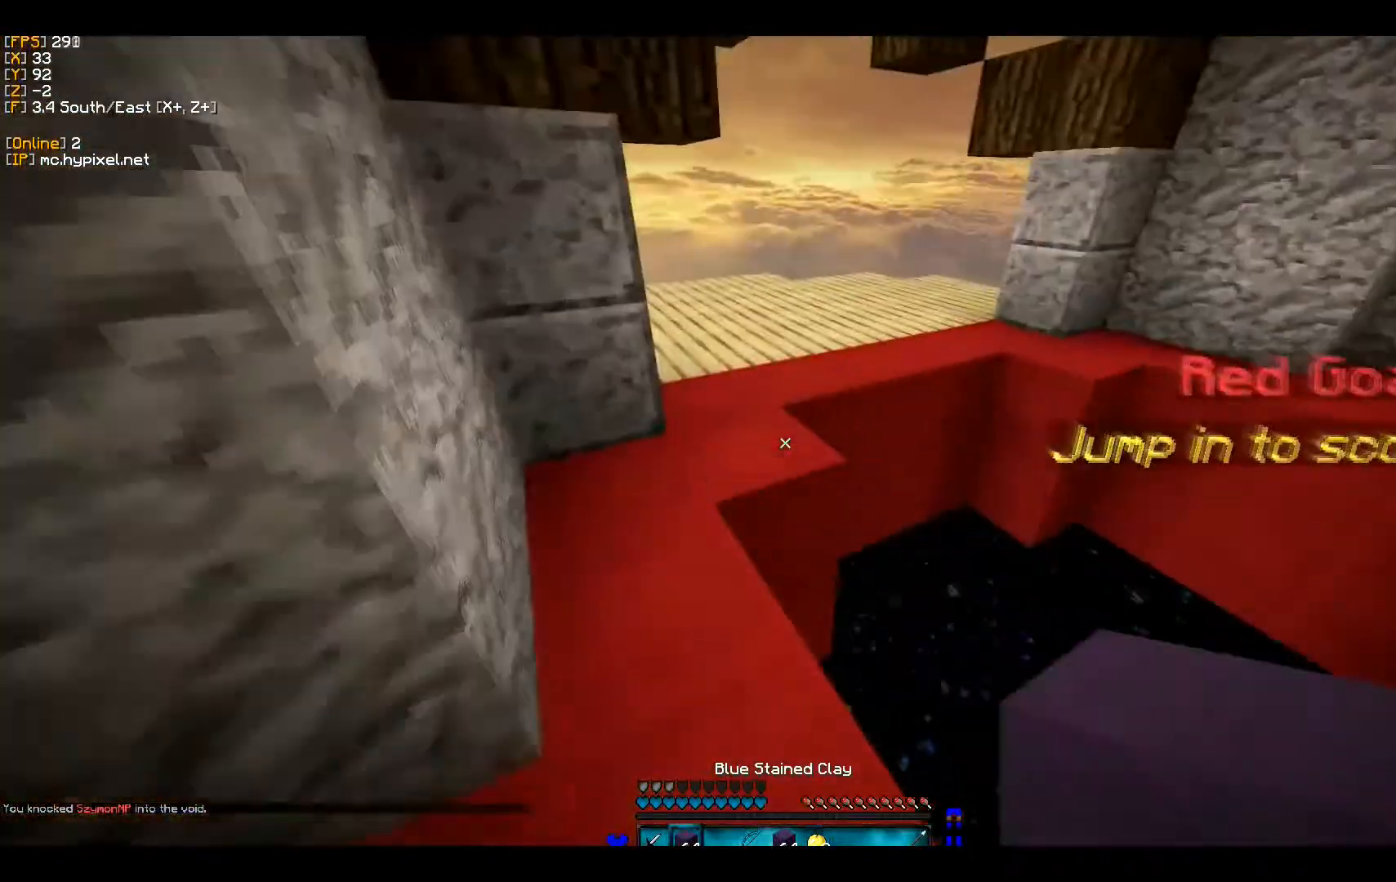
{"keys": ["w"], "mouse": [], "events": [[200, "a", "down"], [300, "a", "up"]]}
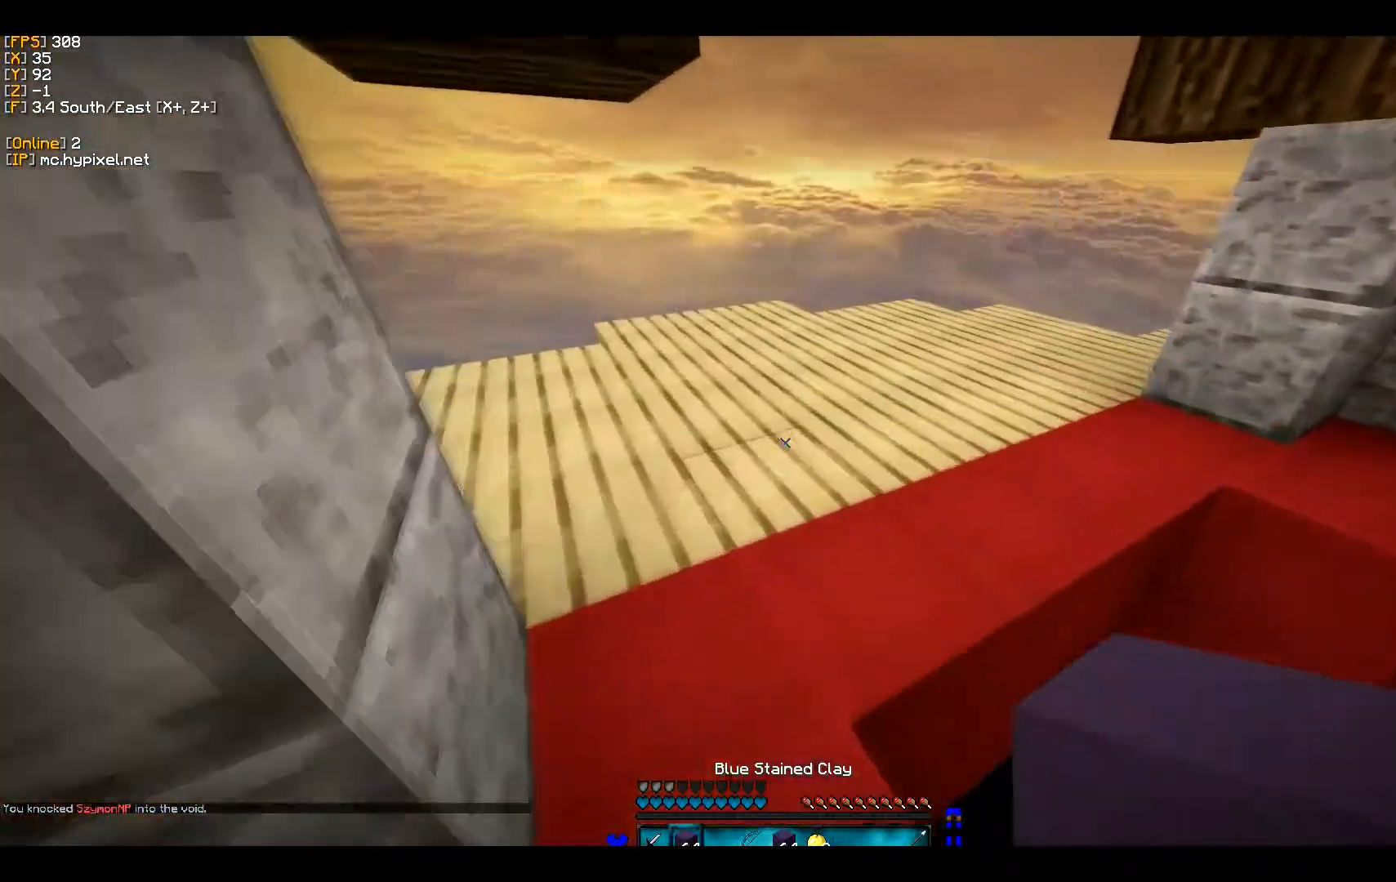
{"keys": ["a"], "mouse": [], "events": [[167, "a", "down"], [333, "w", "up"]]}
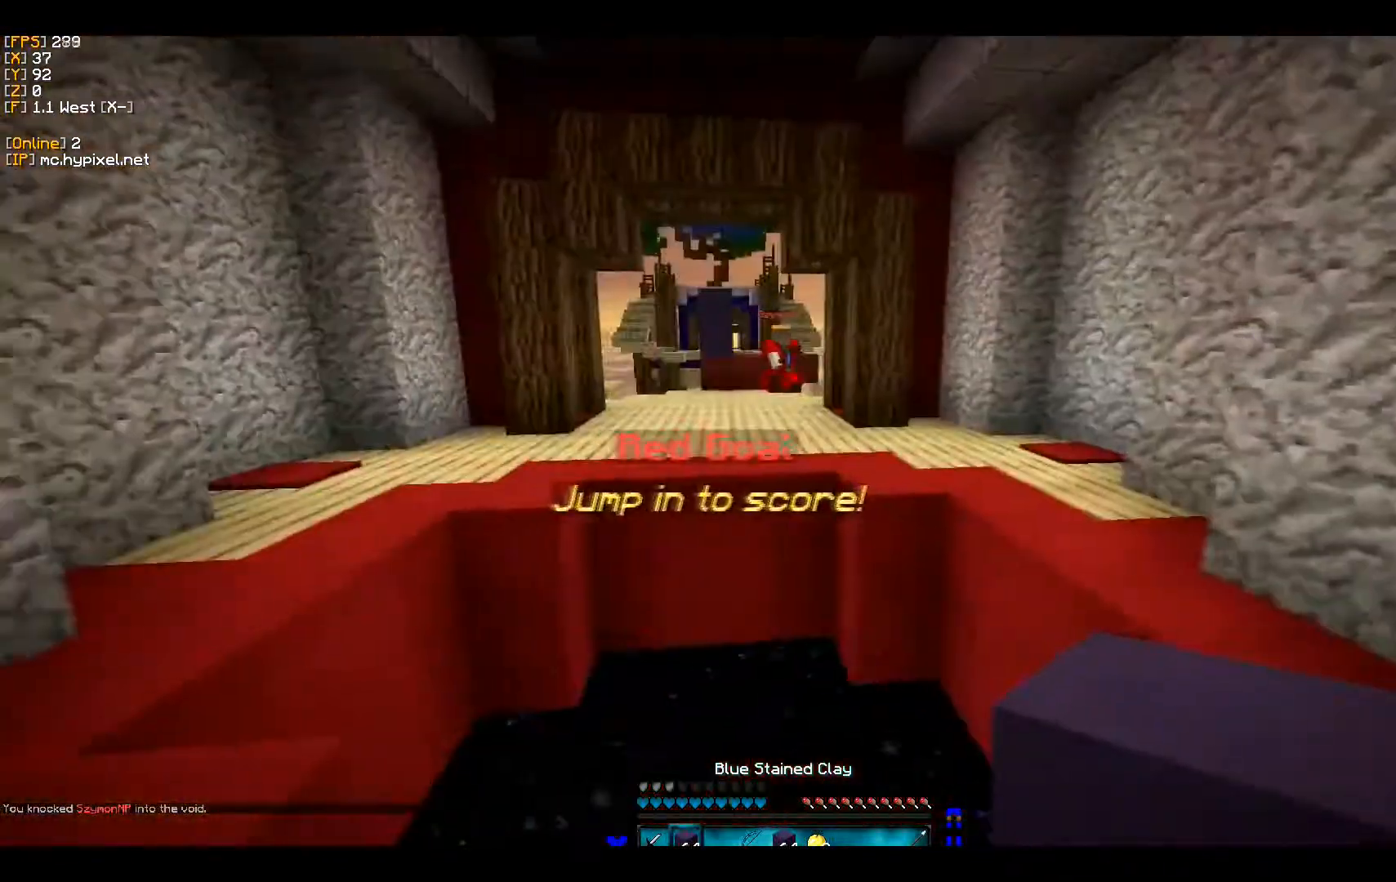
{"keys": [], "mouse": [], "events": [[133, "a", "up"]]}
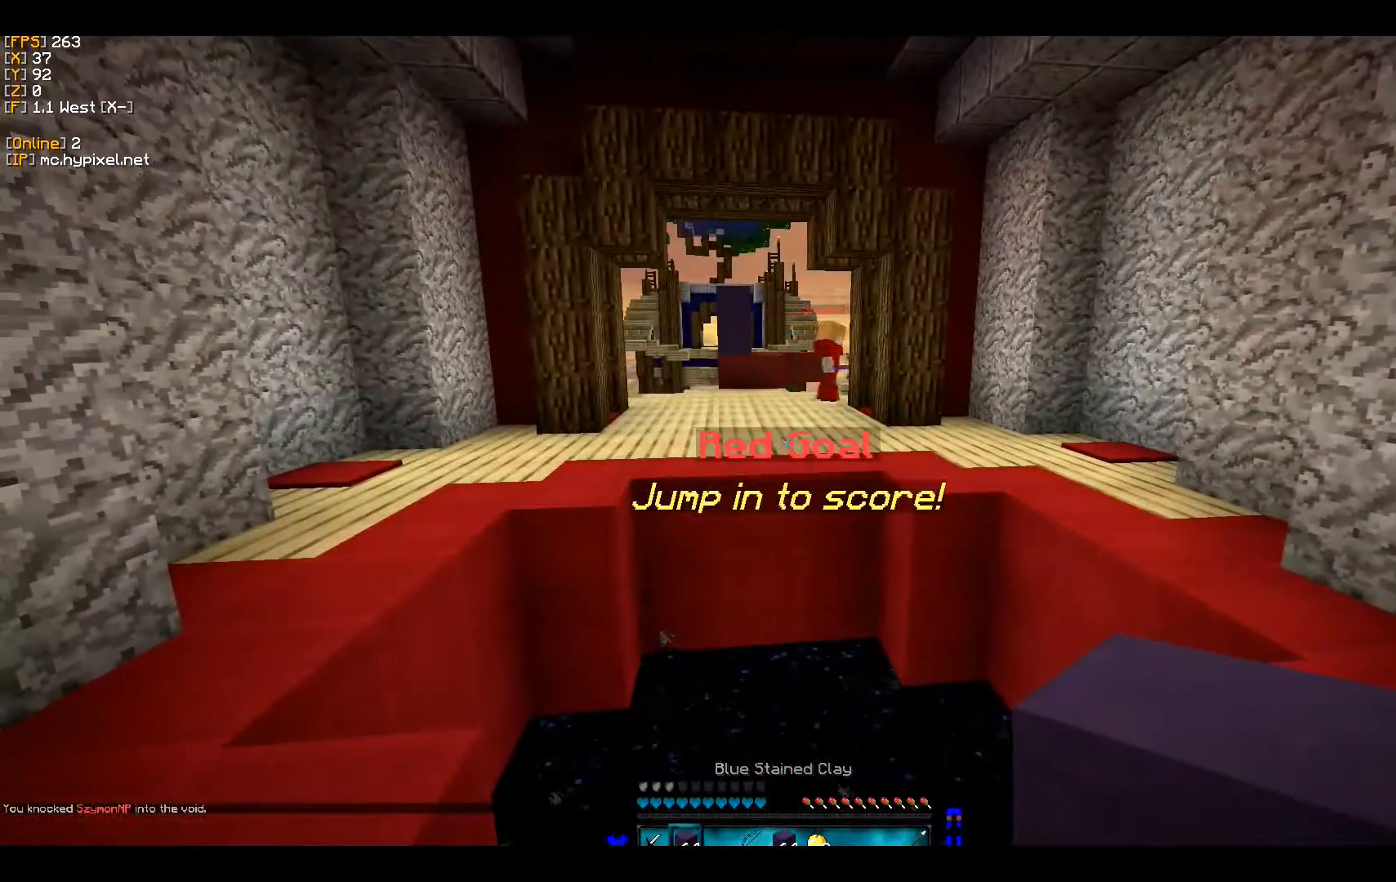
{"keys": [], "mouse": [], "events": [[33, "a", "down"], [267, "a", "up"]]}
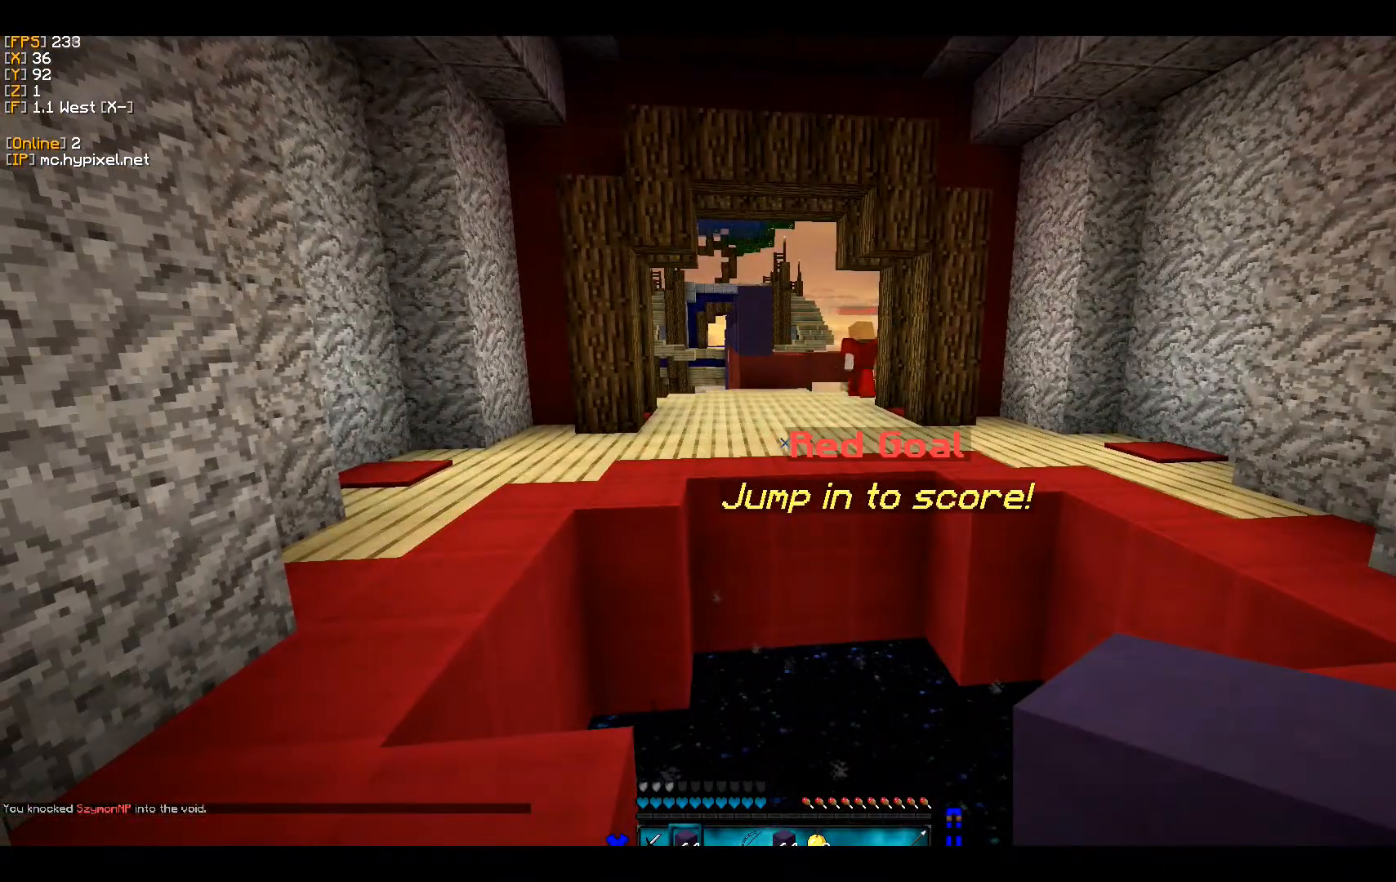
{"keys": ["a"], "mouse": [], "events": [[500, "a", "down"]]}
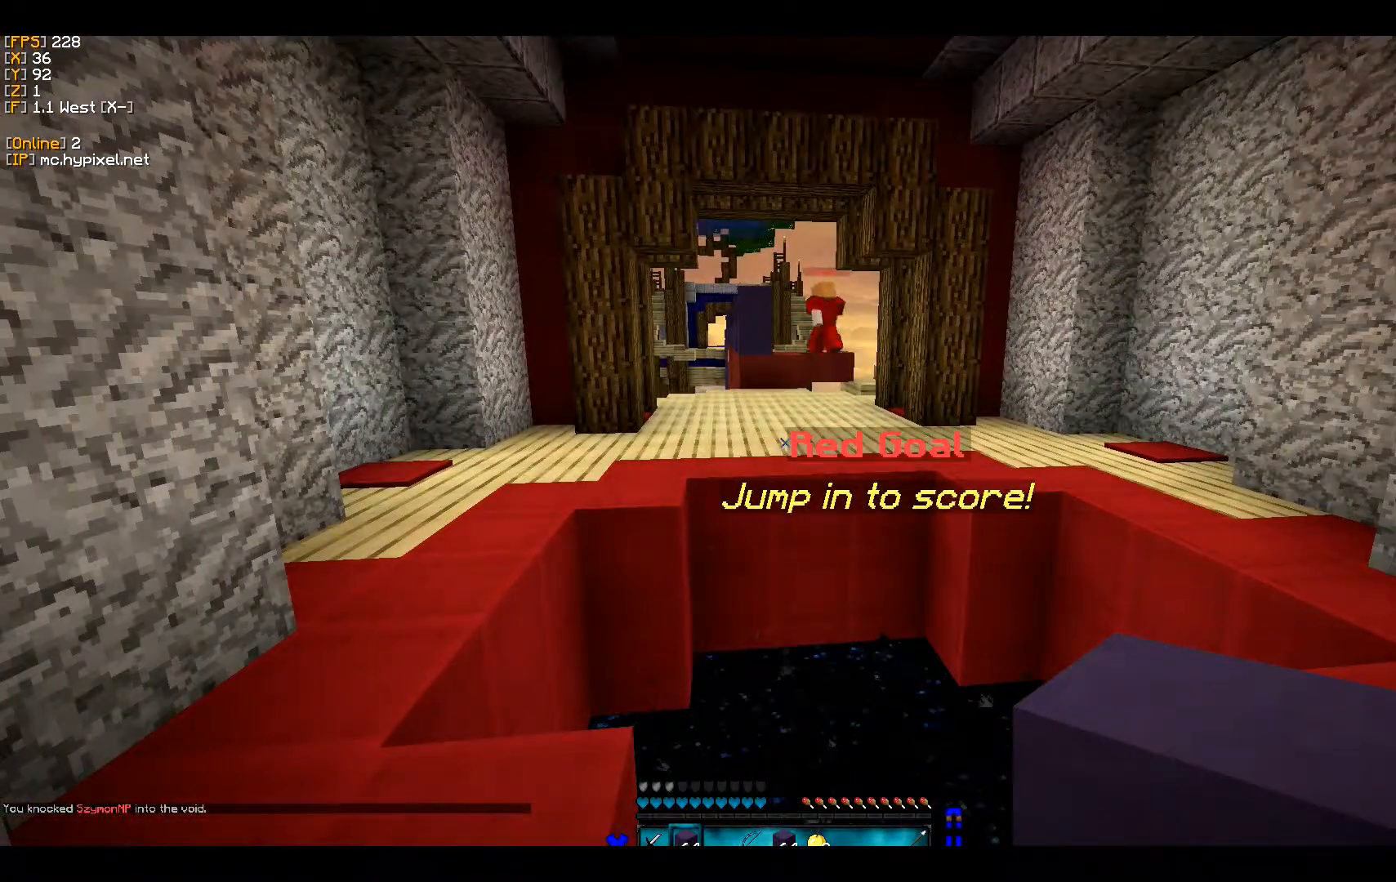
{"keys": ["a", "w"], "mouse": [], "events": [[433, "w", "down"]]}
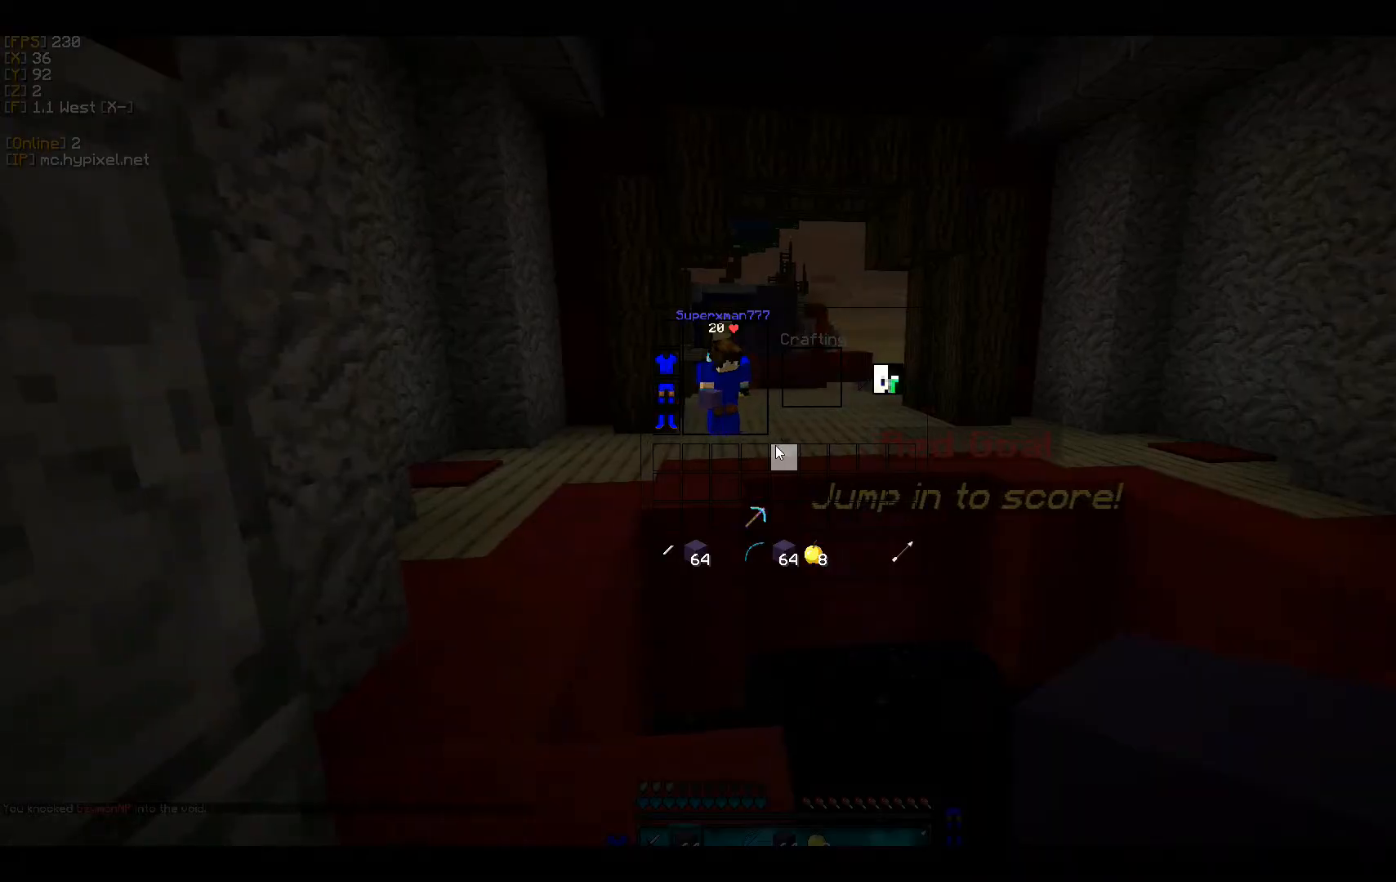
{"keys": ["w"], "mouse": [], "events": [[67, "a", "up"], [100, "w", "up"], [367, "w", "down"]]}
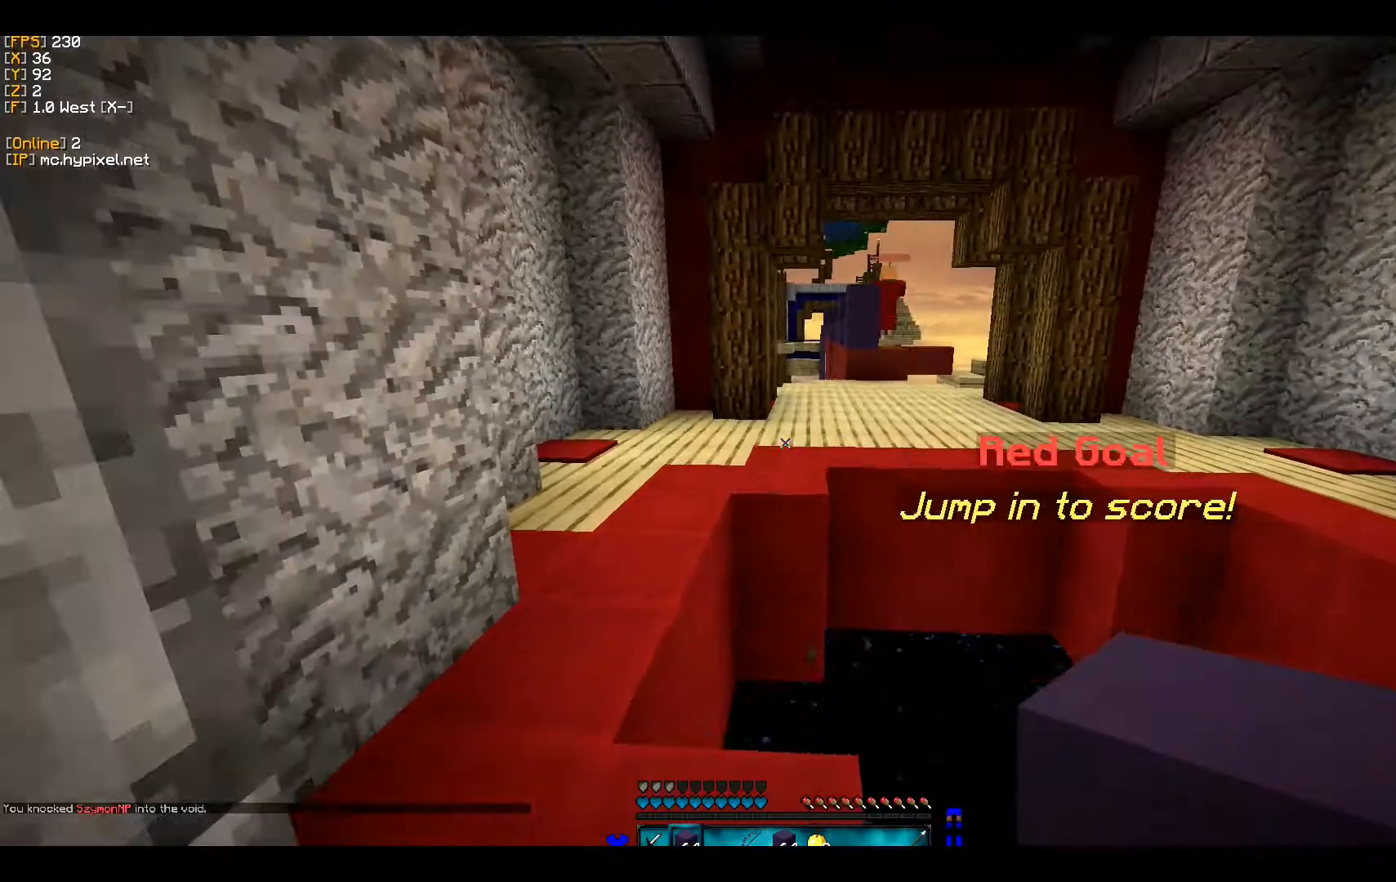
{"keys": ["a", "w"], "mouse": [], "events": [[200, "a", "down"]]}
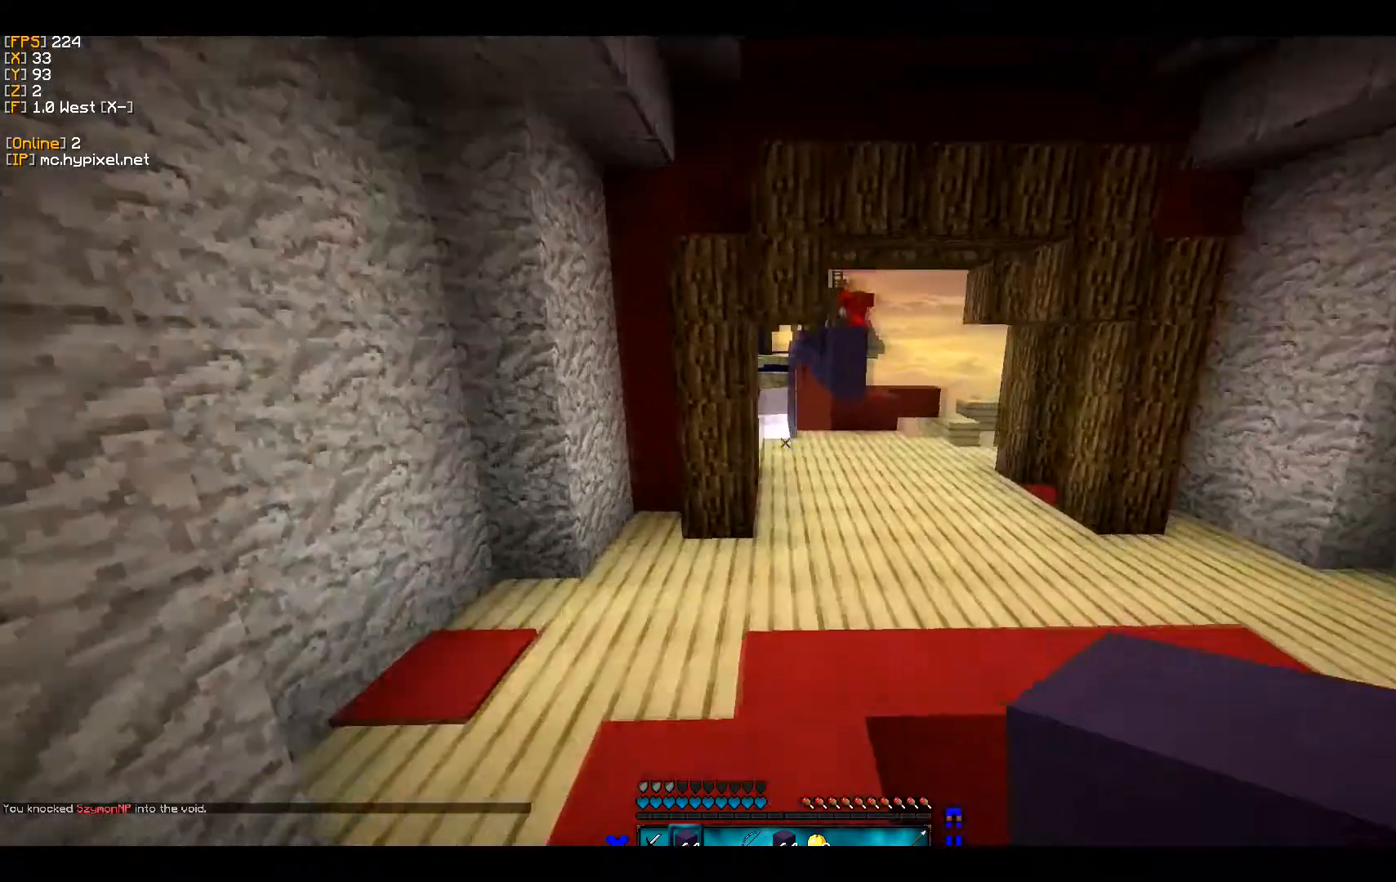
{"keys": ["w"], "mouse": [], "events": [[67, "a", "up"]]}
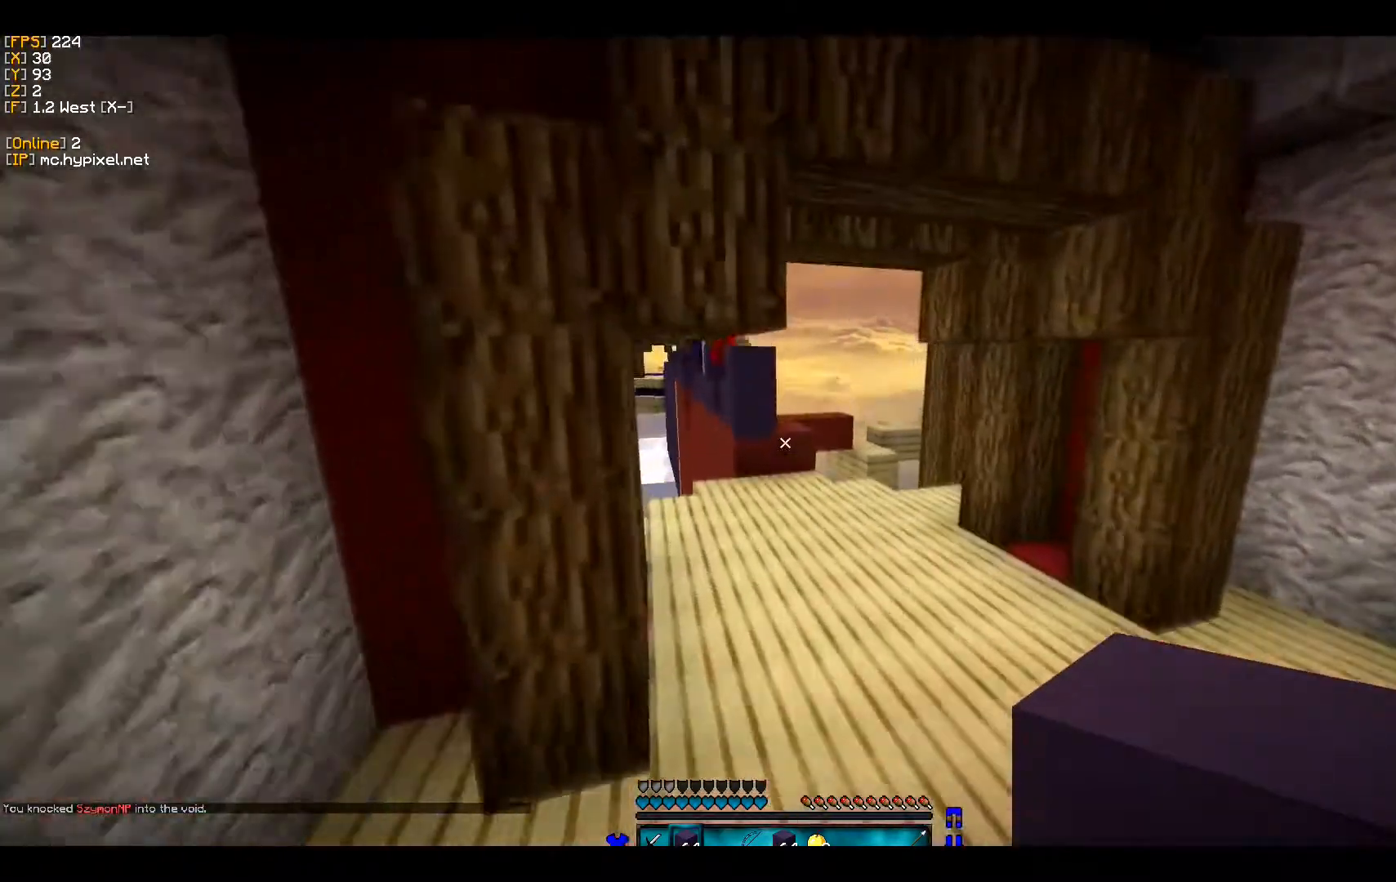
{"keys": ["w"], "mouse": [], "events": [[33, "d", "down"], [500, "d", "up"]]}
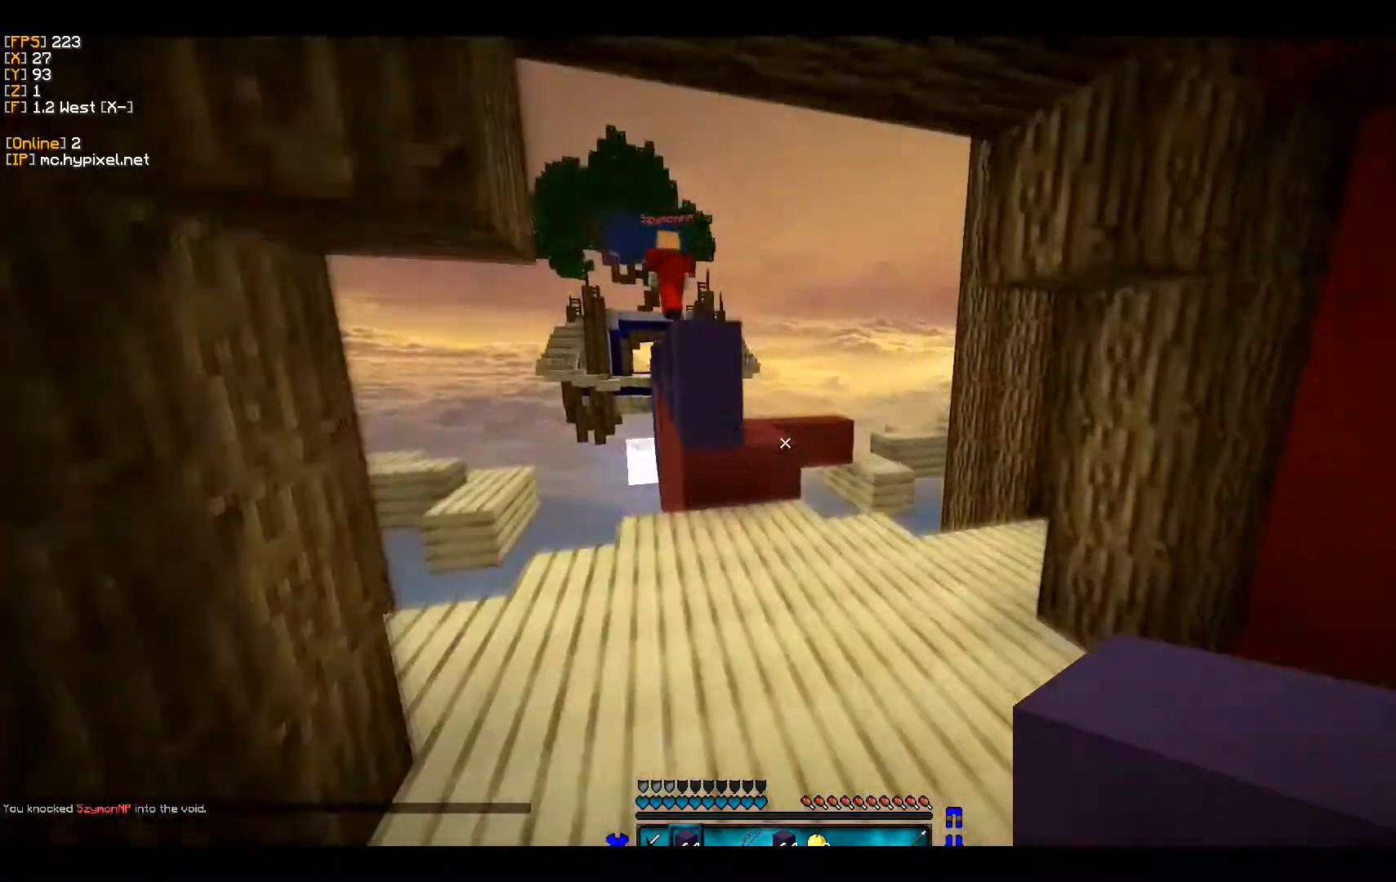
{"keys": ["w"], "mouse": [], "events": []}
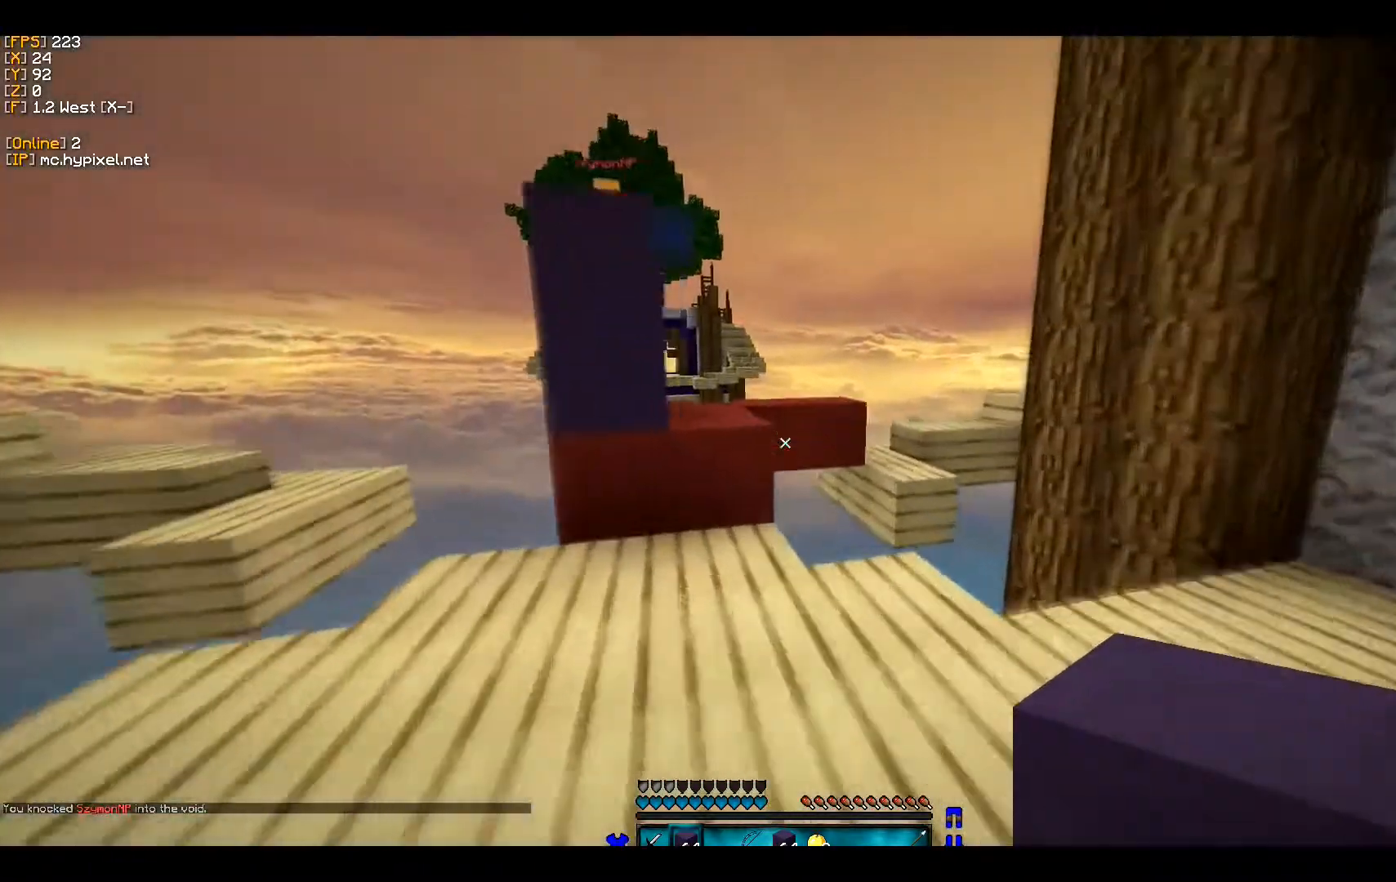
{"keys": ["w"], "mouse": [], "events": []}